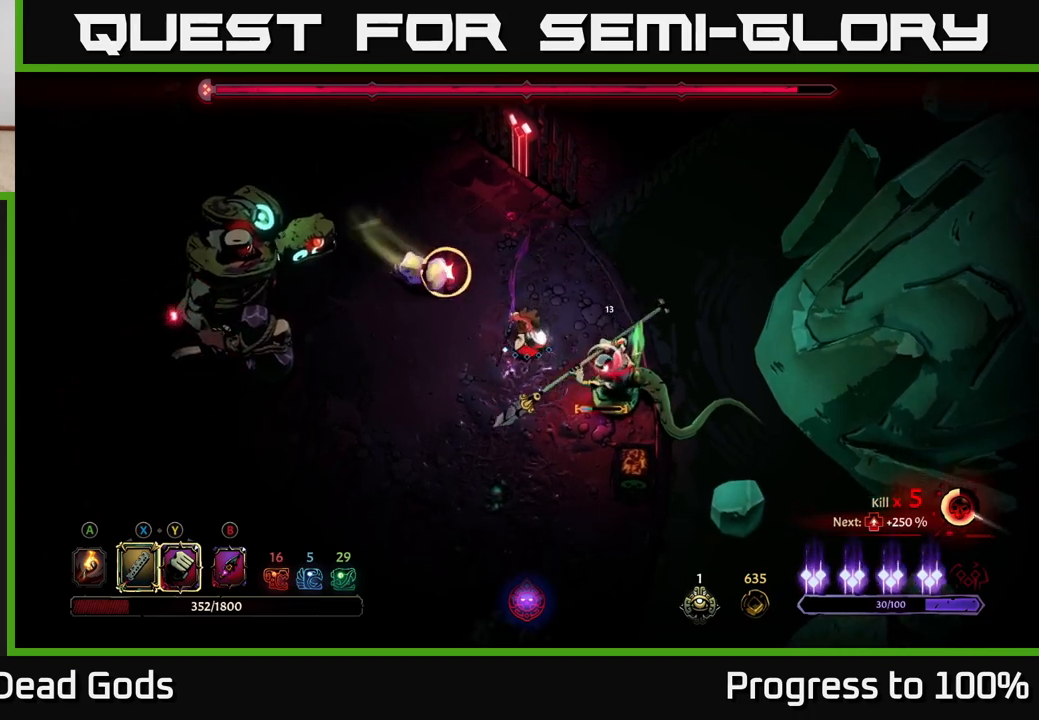
Gameplay with a controller (Xbox layout); each line is a JSON object with the inputs held at the frame after it. "events" lists button and stick changes between this image and that frame as [ms after this image, input, new state], when the widget could be followed in between.
{"buttons": [], "left_stick": "down", "right_stick": "center", "events": []}
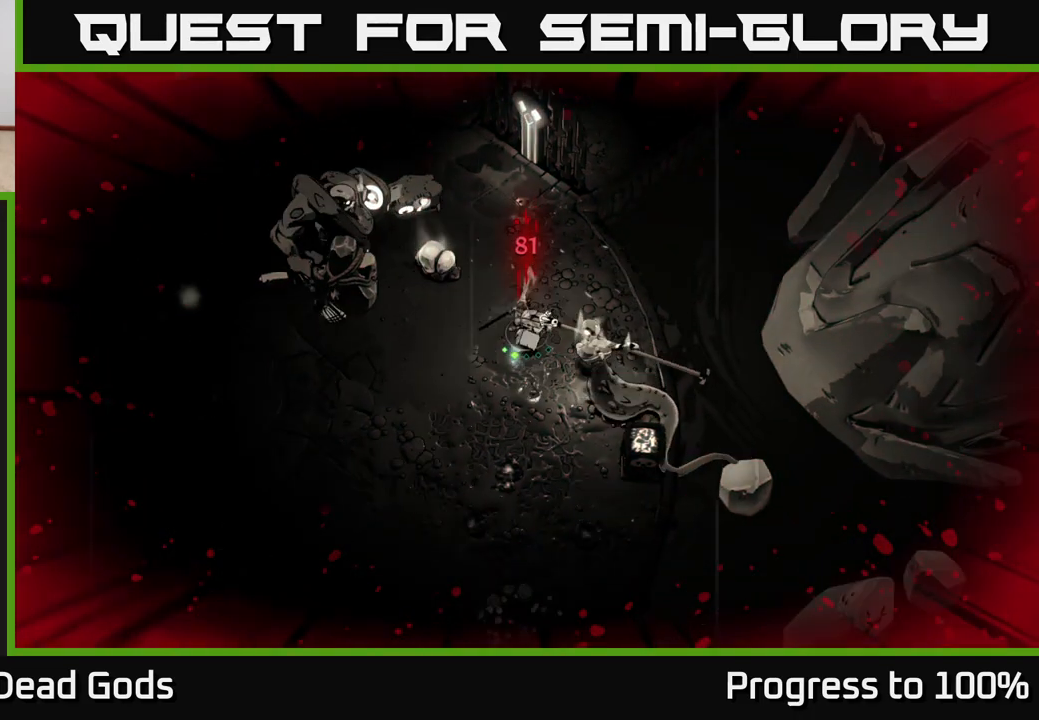
{"buttons": [], "left_stick": "down-right", "right_stick": "center", "events": [[133, "left_stick", "down-right"], [183, "X", "down"], [367, "X", "up"]]}
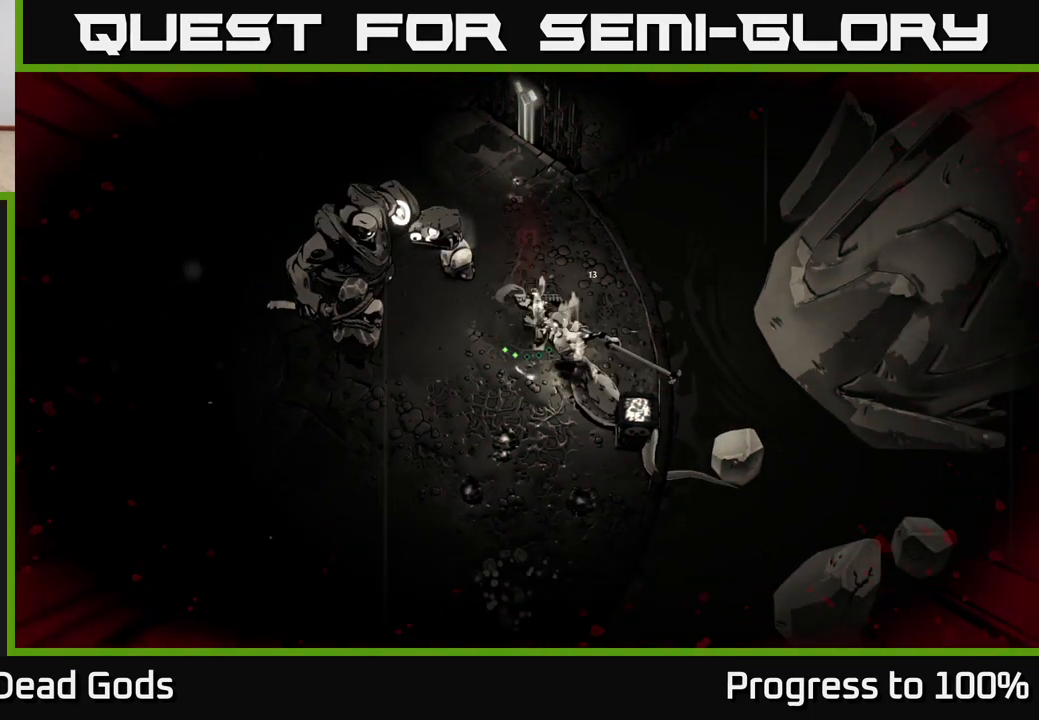
{"buttons": ["X"], "left_stick": "down-right", "right_stick": "center", "events": [[50, "X", "down"], [233, "X", "up"], [367, "X", "down"]]}
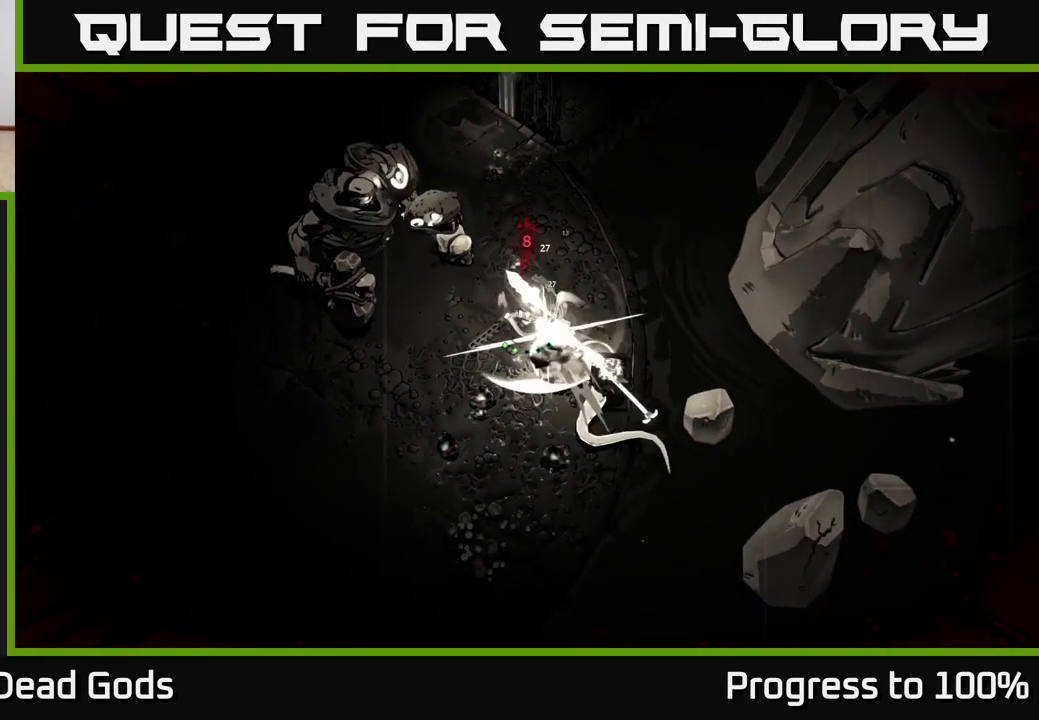
{"buttons": [], "left_stick": "down", "right_stick": "center", "events": [[33, "X", "up"], [183, "X", "down"], [183, "left_stick", "down"], [333, "X", "up"]]}
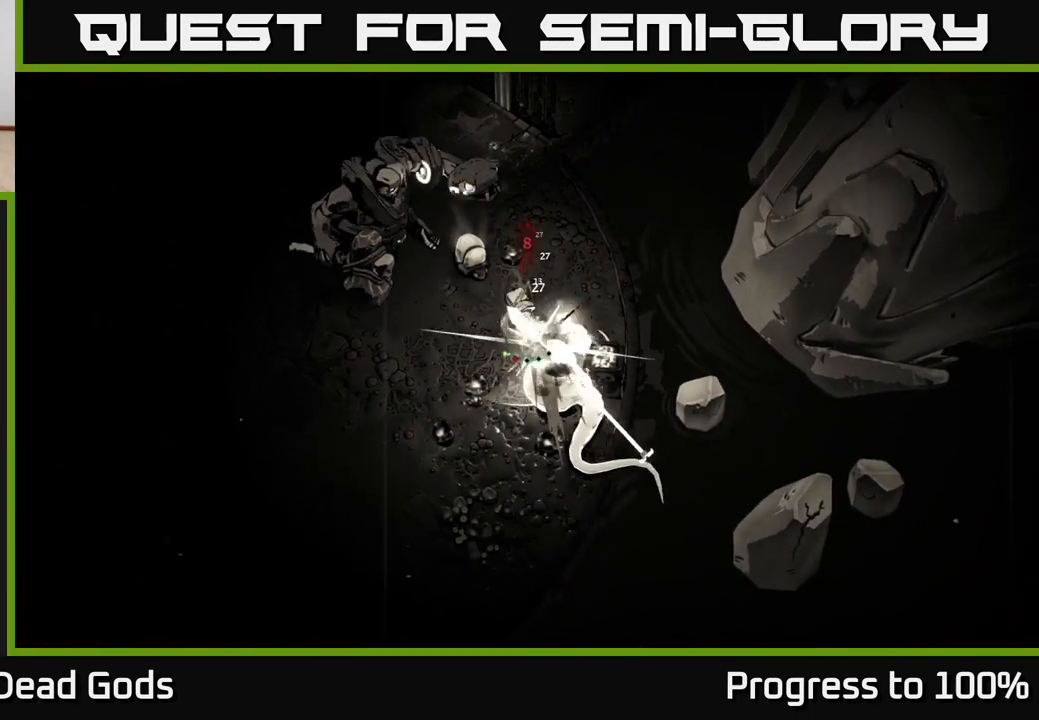
{"buttons": [], "left_stick": "down", "right_stick": "center", "events": [[133, "Y", "down"], [233, "Y", "up"]]}
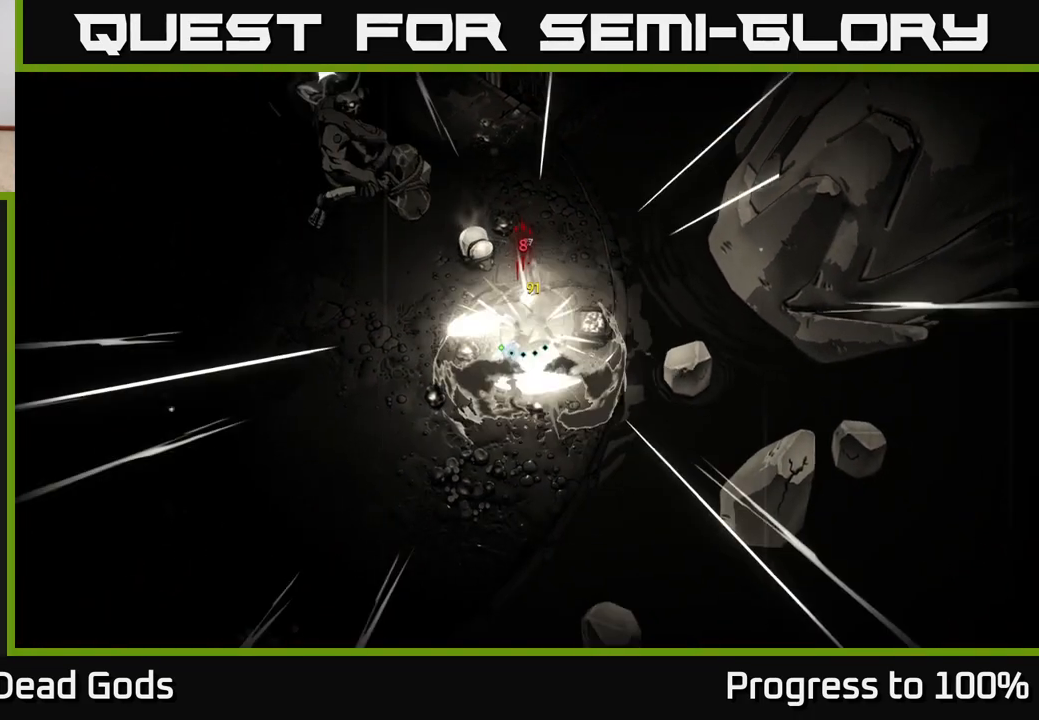
{"buttons": ["R2"], "left_stick": "down-left", "right_stick": "center", "events": [[17, "left_stick", "down-left"], [250, "R2", "down"]]}
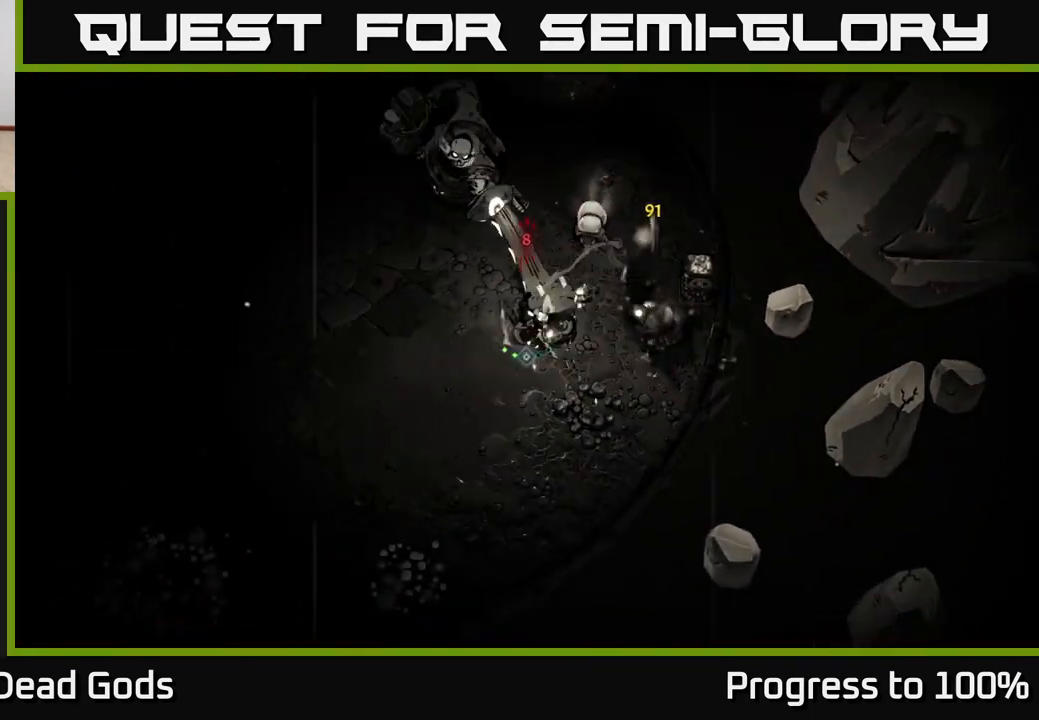
{"buttons": [], "left_stick": "down-left", "right_stick": "center", "events": [[17, "R2", "up"]]}
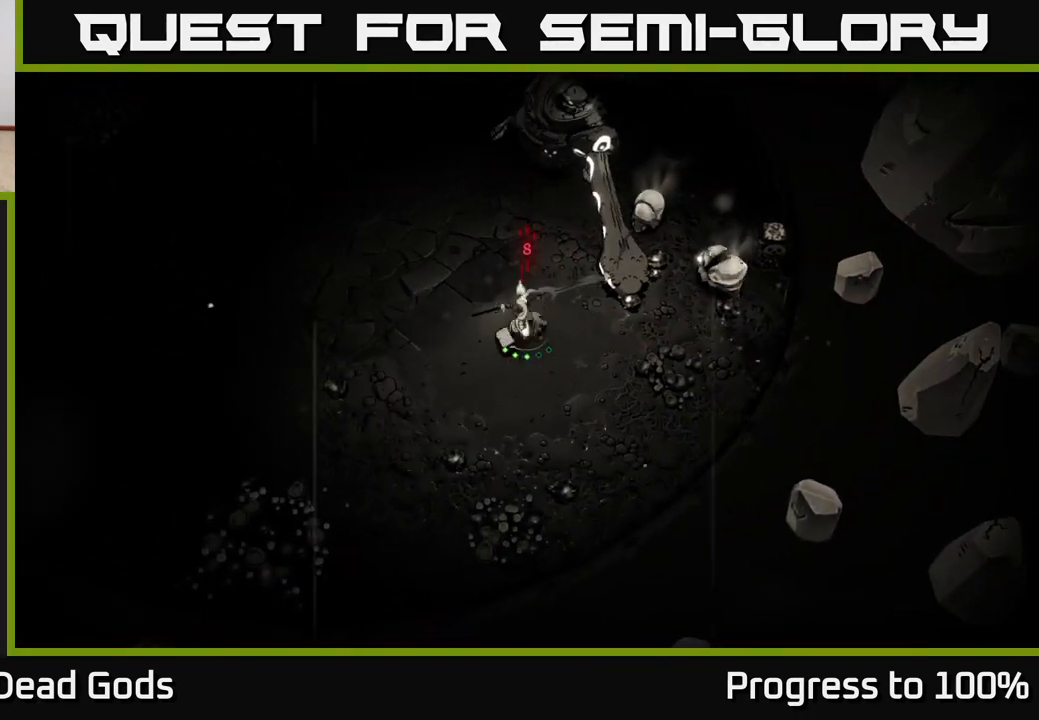
{"buttons": [], "left_stick": "down-left", "right_stick": "center", "events": []}
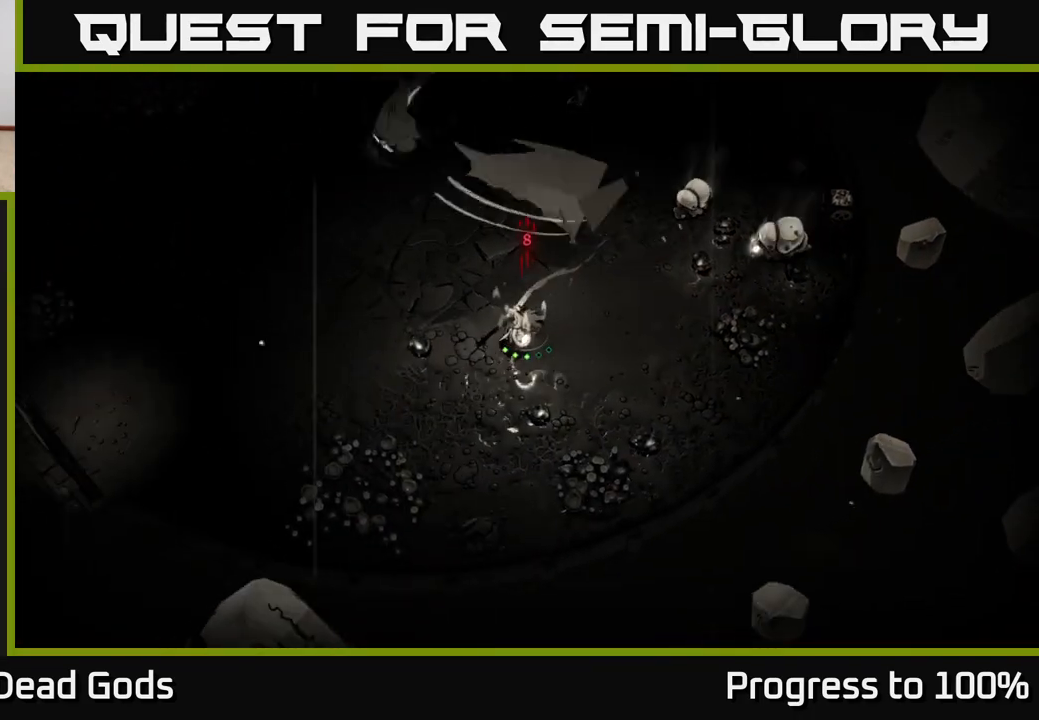
{"buttons": [], "left_stick": "right", "right_stick": "center", "events": [[83, "left_stick", "down"], [183, "left_stick", "down-right"], [383, "left_stick", "right"]]}
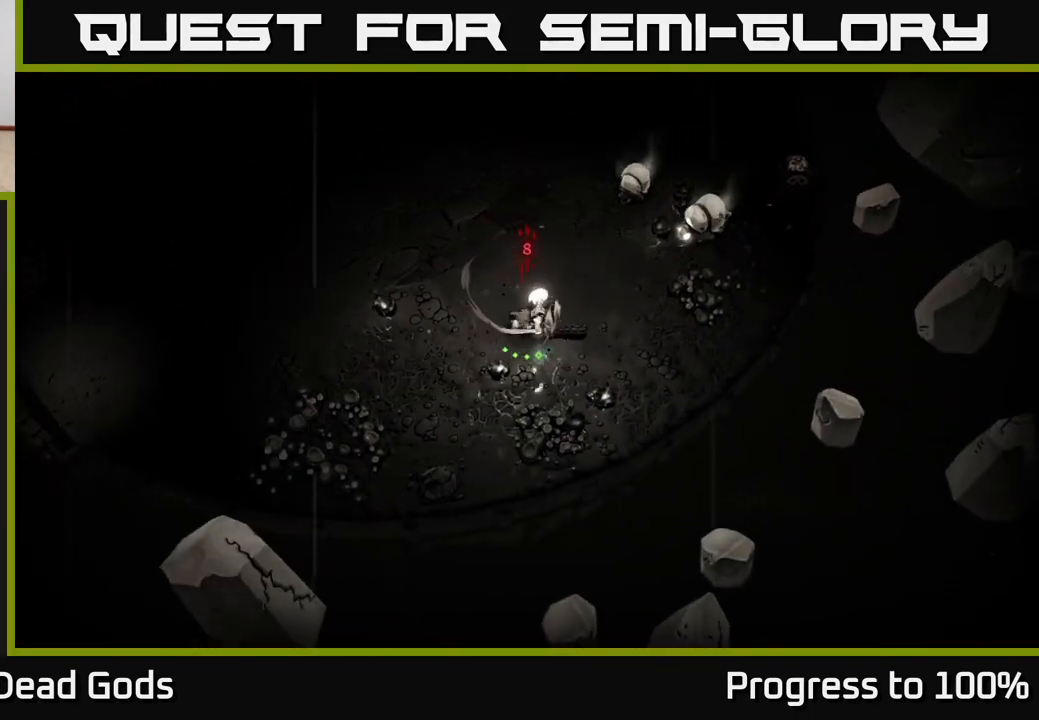
{"buttons": ["Y"], "left_stick": "up-right", "right_stick": "center", "events": [[300, "Y", "down"], [417, "left_stick", "up-right"]]}
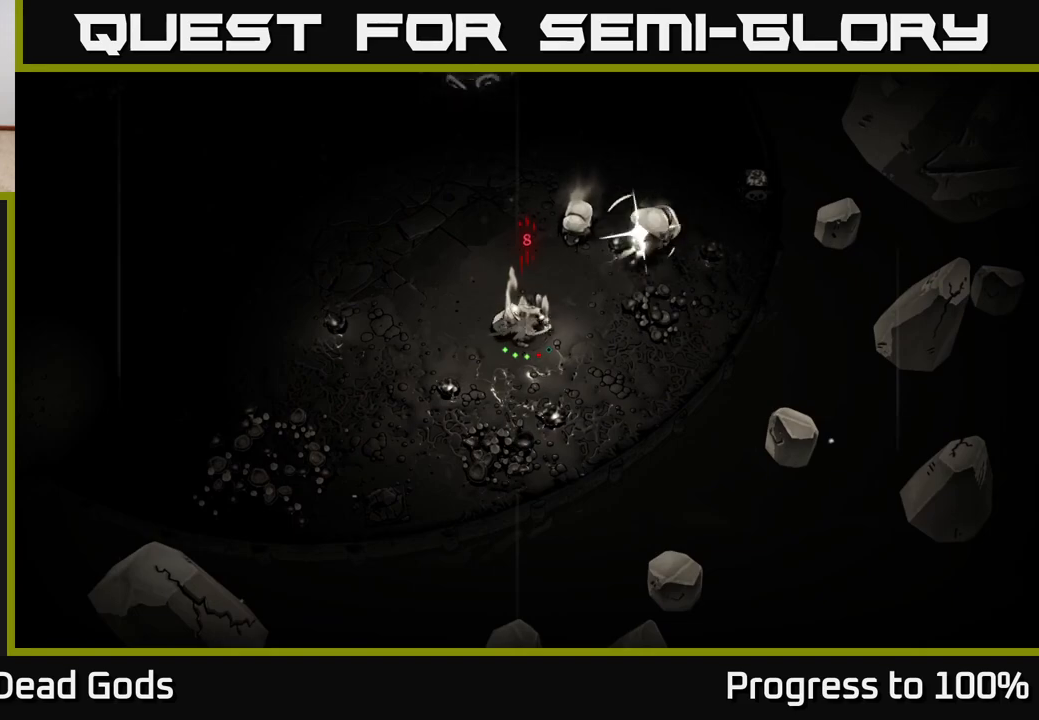
{"buttons": ["R2"], "left_stick": "up", "right_stick": "center", "events": [[150, "Y", "up"], [367, "left_stick", "up"], [400, "R2", "down"]]}
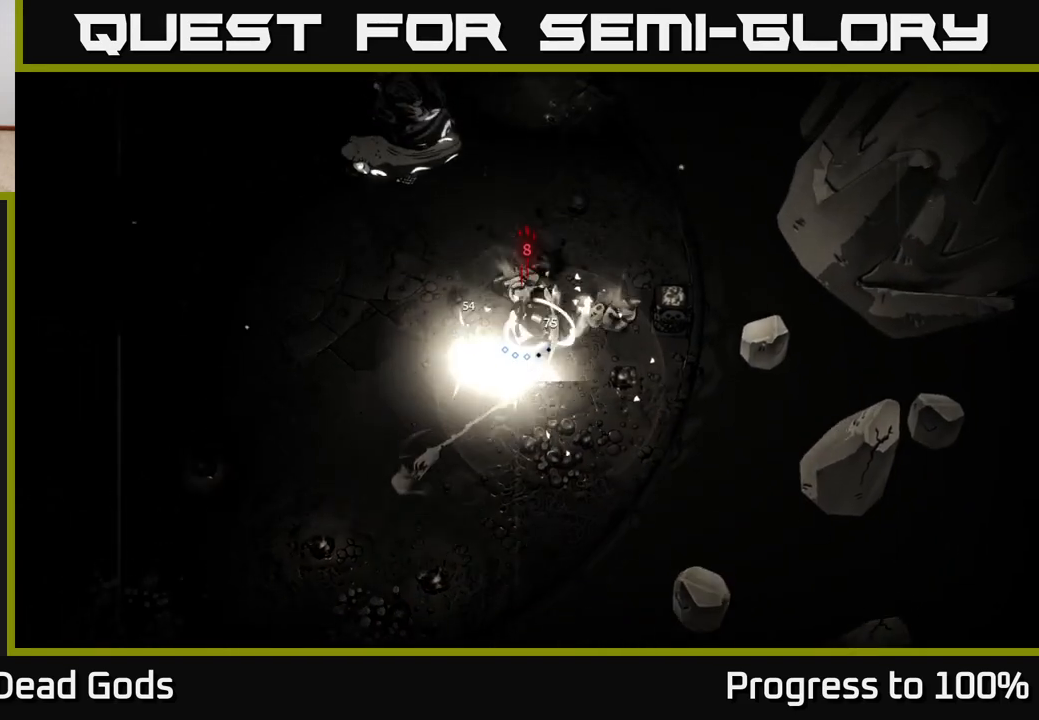
{"buttons": [], "left_stick": "left", "right_stick": "center", "events": [[17, "R2", "up"], [67, "left_stick", "up-left"], [317, "left_stick", "left"]]}
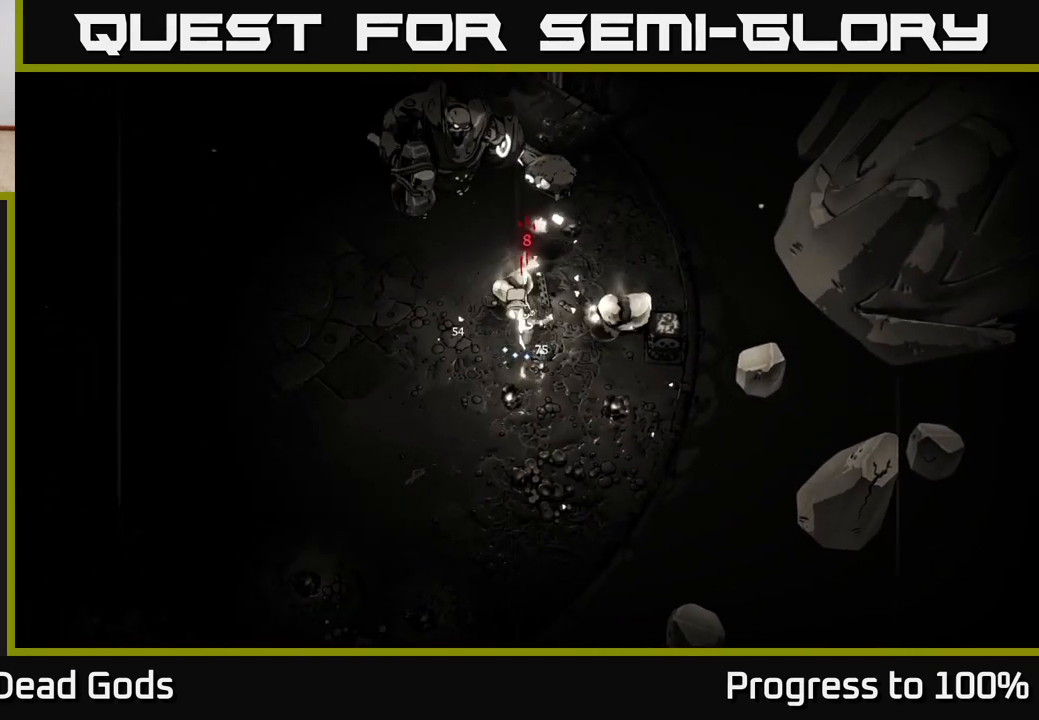
{"buttons": [], "left_stick": "left", "right_stick": "center", "events": []}
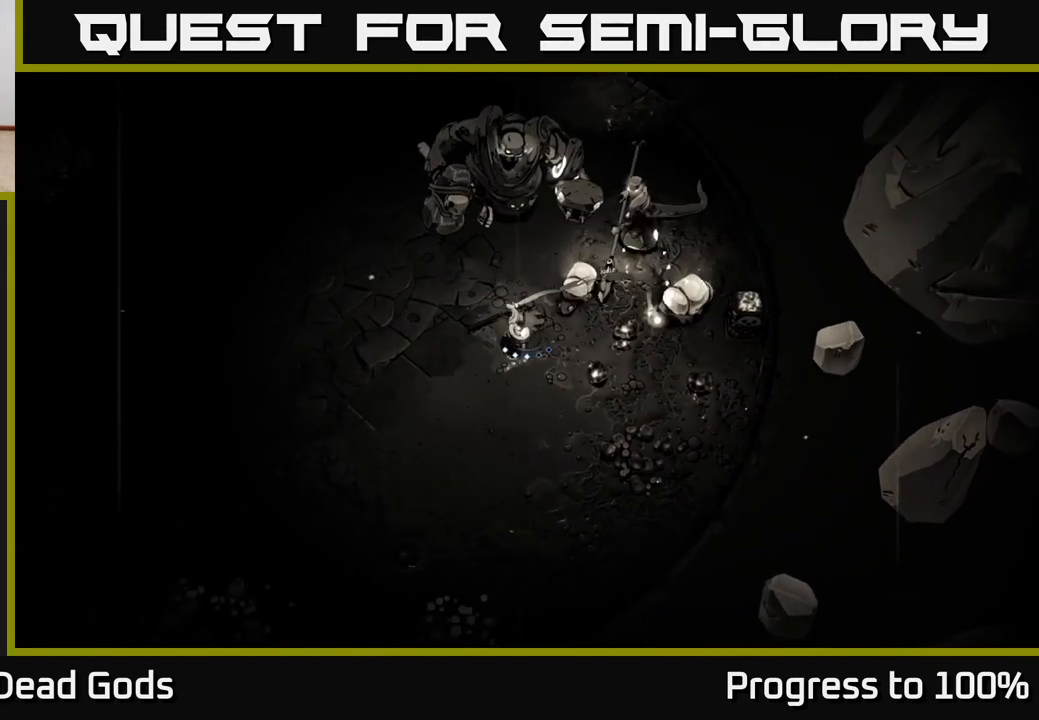
{"buttons": ["X"], "left_stick": "up-right", "right_stick": "center", "events": [[100, "X", "down"], [100, "left_stick", "up-right"], [233, "X", "up"], [417, "X", "down"]]}
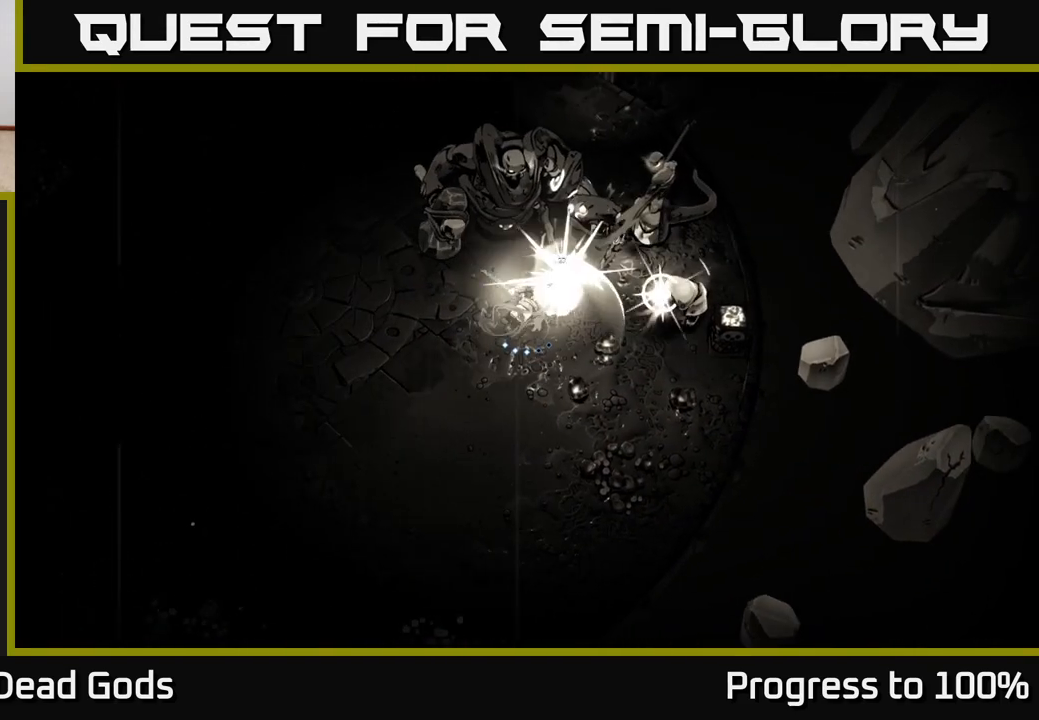
{"buttons": ["R2"], "left_stick": "up-right", "right_stick": "center", "events": [[33, "X", "up"], [267, "R2", "down"]]}
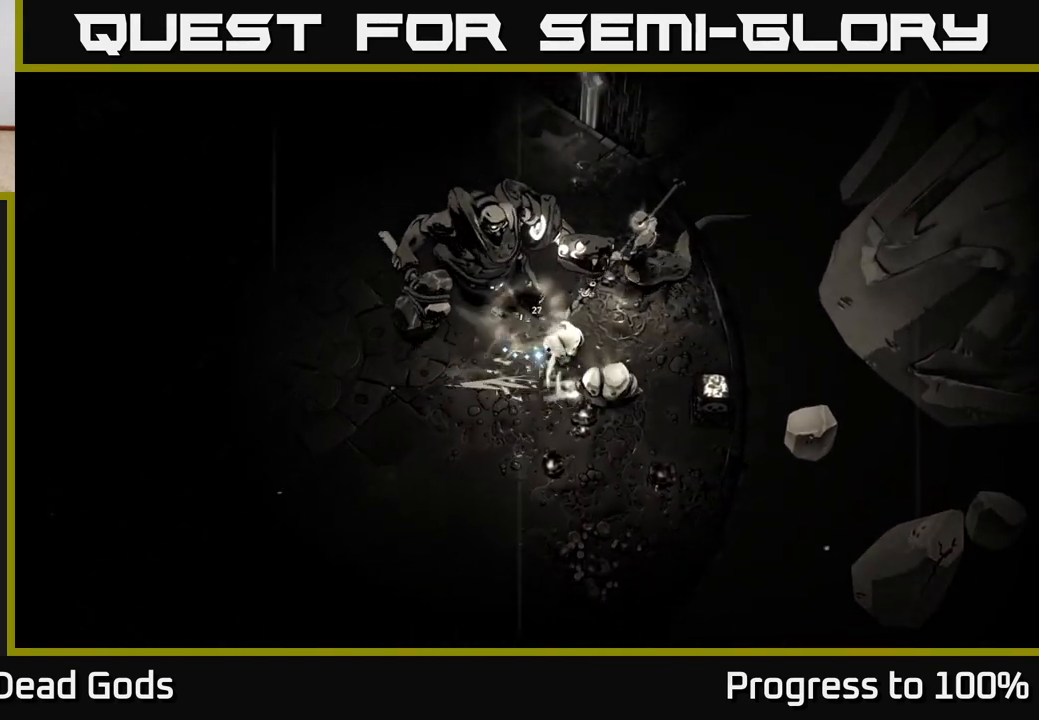
{"buttons": [], "left_stick": "right", "right_stick": "center", "events": [[17, "R2", "up"], [117, "left_stick", "center"], [167, "left_stick", "down"], [300, "left_stick", "down-right"], [317, "Y", "down"], [417, "left_stick", "right"], [450, "Y", "up"]]}
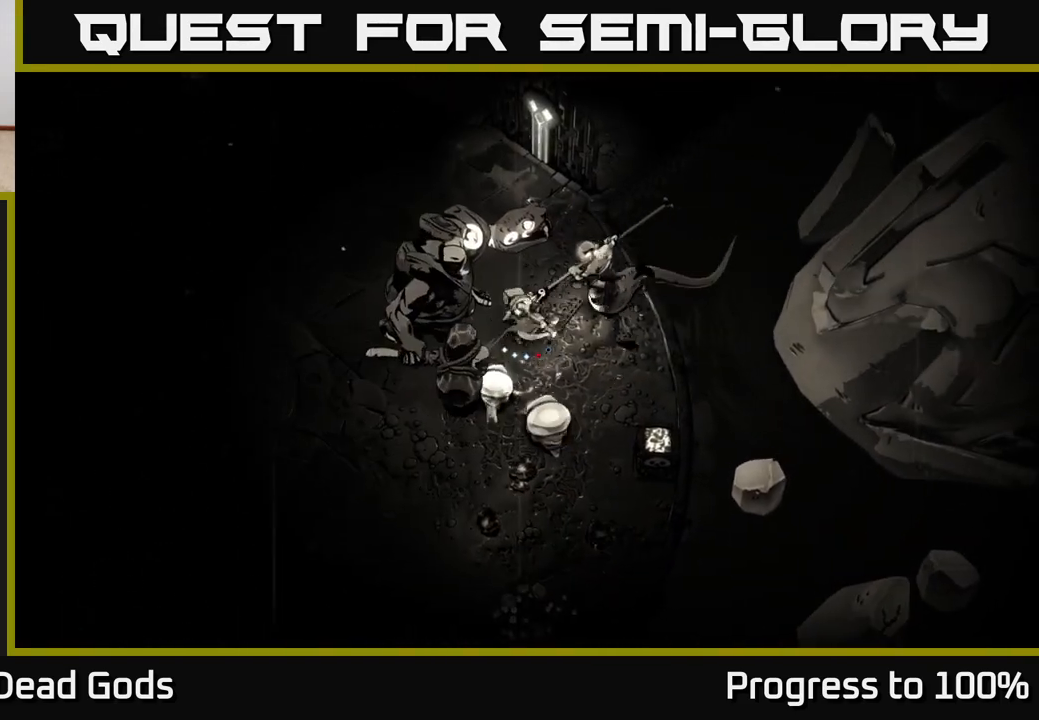
{"buttons": ["X"], "left_stick": "up-right", "right_stick": "center", "events": [[367, "left_stick", "up-right"], [417, "X", "down"]]}
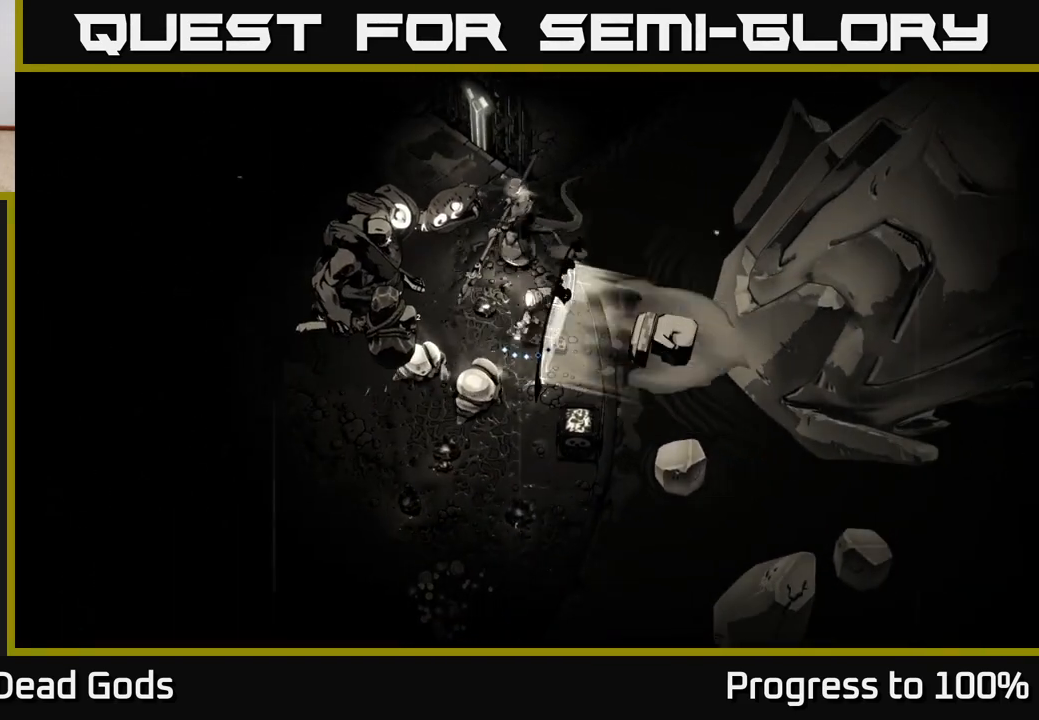
{"buttons": ["X"], "left_stick": "up", "right_stick": "center", "events": [[17, "X", "up"], [133, "left_stick", "up"], [333, "X", "down"]]}
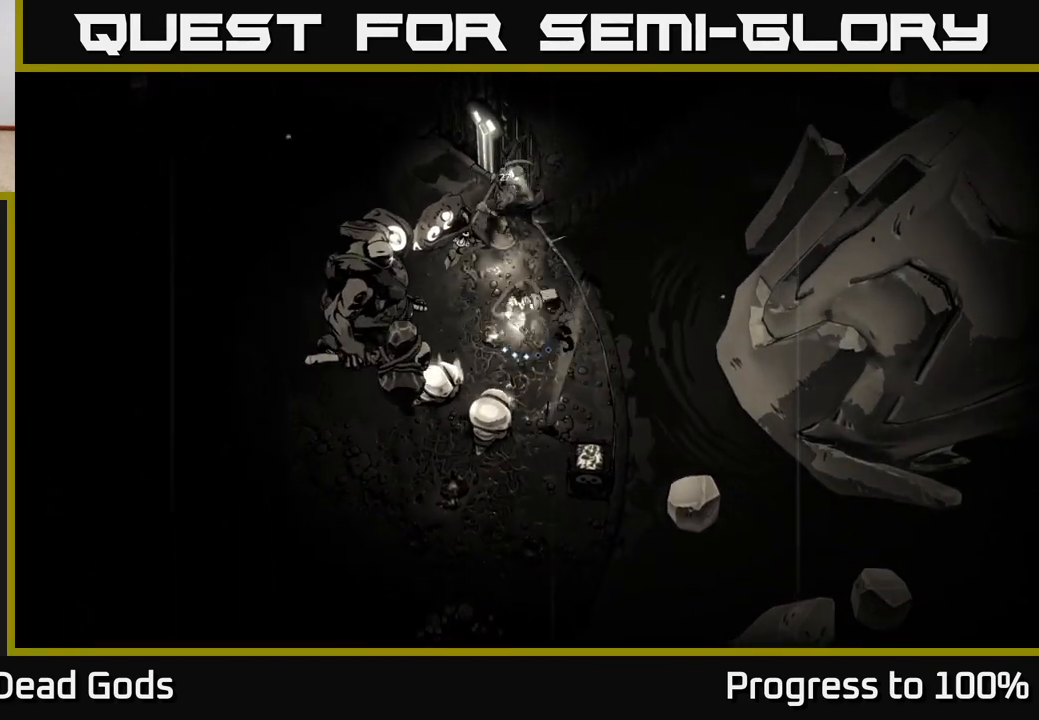
{"buttons": [], "left_stick": "up", "right_stick": "center", "events": [[17, "X", "up"], [167, "X", "down"], [317, "X", "up"]]}
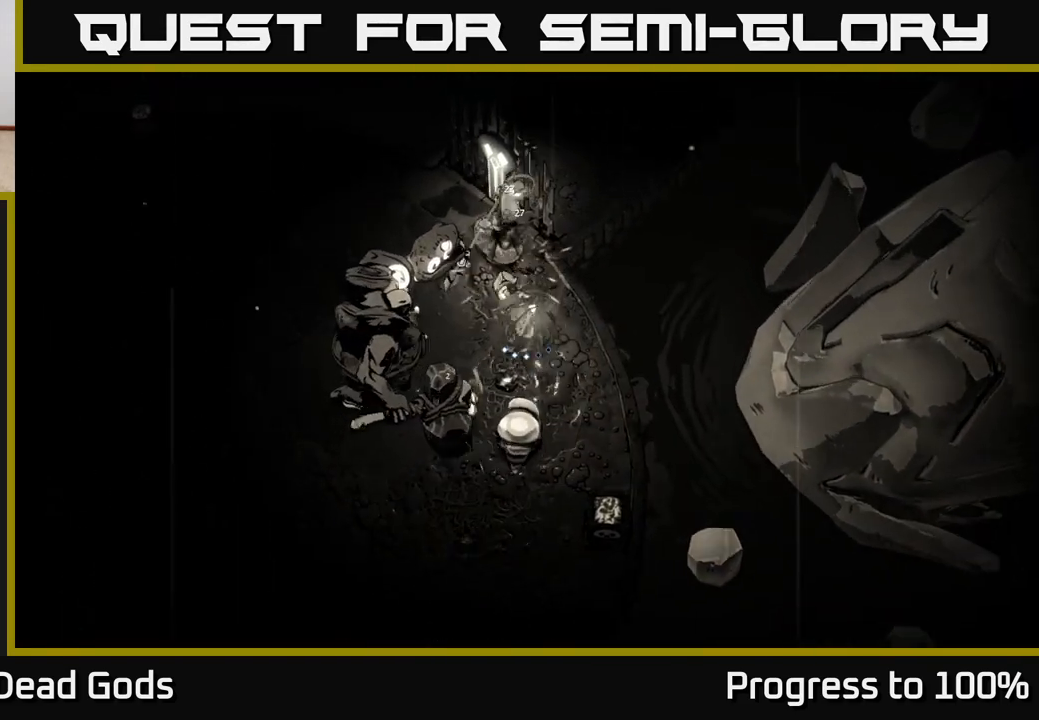
{"buttons": [], "left_stick": "center", "right_stick": "center", "events": [[33, "Y", "down"], [117, "Y", "up"], [450, "left_stick", "center"]]}
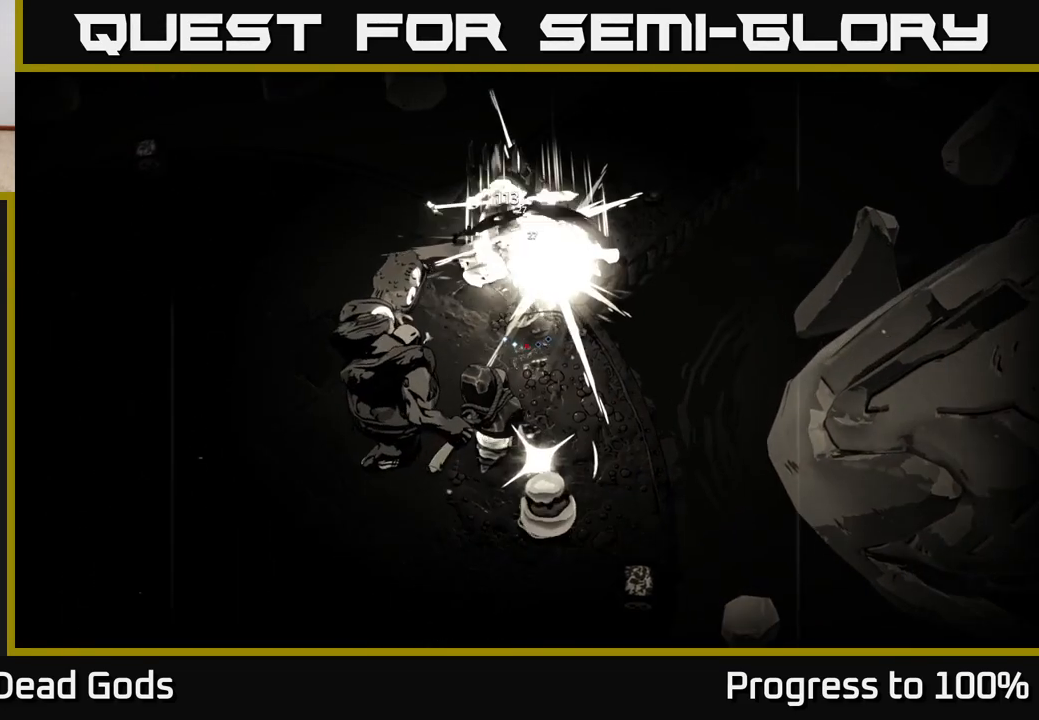
{"buttons": [], "left_stick": "left", "right_stick": "center", "events": [[67, "left_stick", "left"], [100, "R2", "down"], [467, "R2", "up"]]}
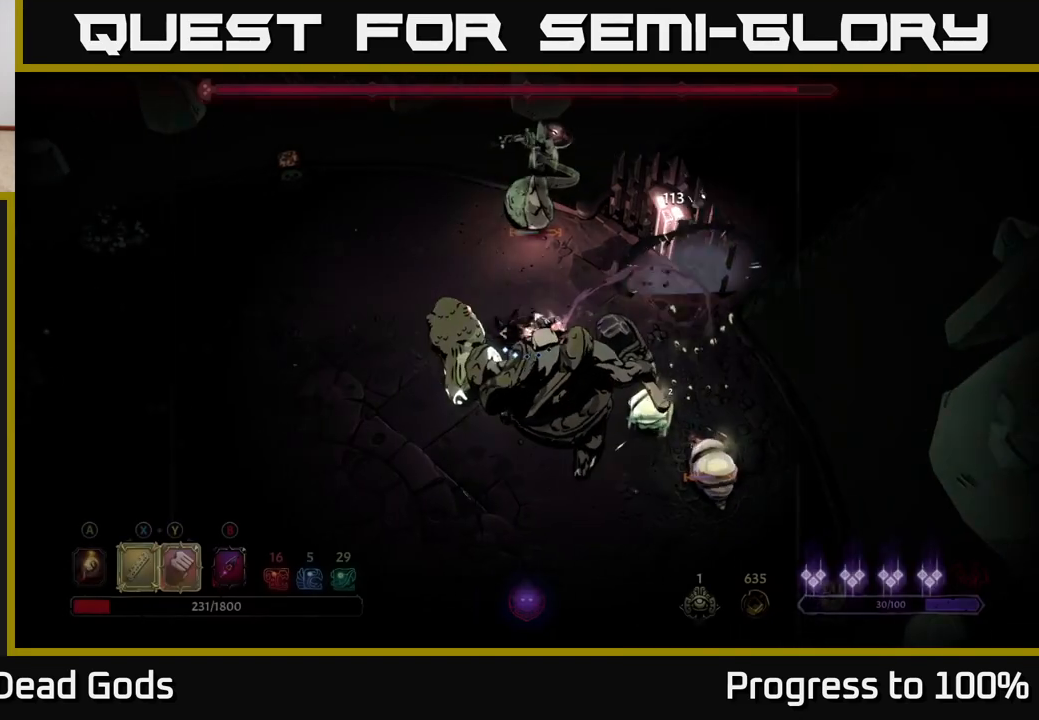
{"buttons": [], "left_stick": "up-left", "right_stick": "center", "events": [[450, "left_stick", "up-left"]]}
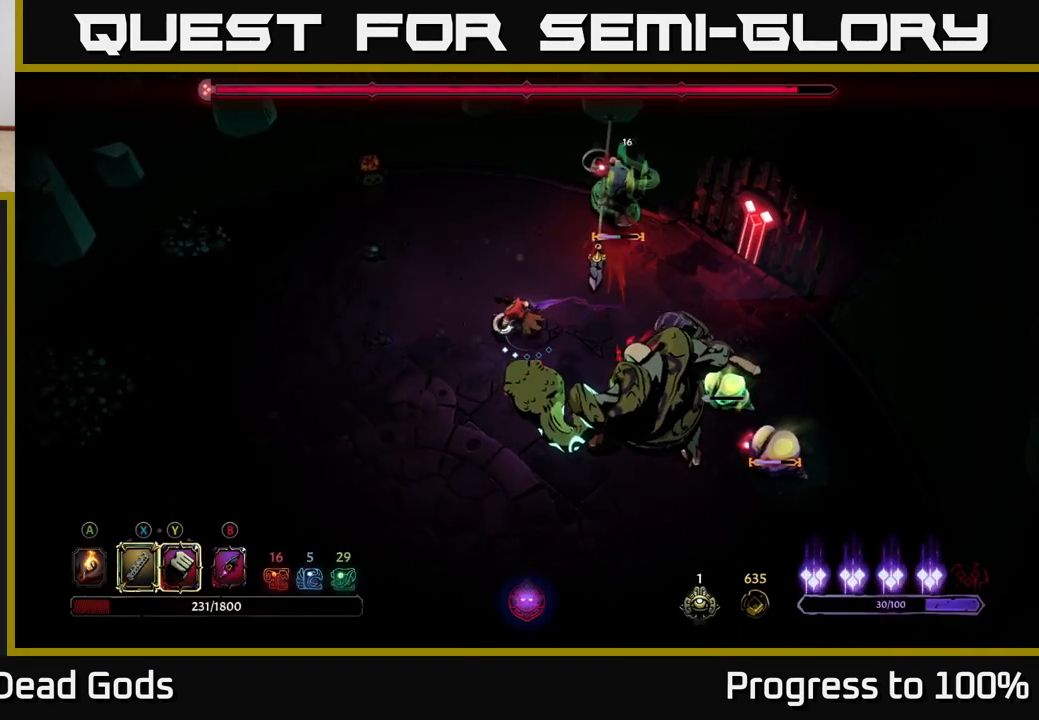
{"buttons": [], "left_stick": "up-left", "right_stick": "center", "events": []}
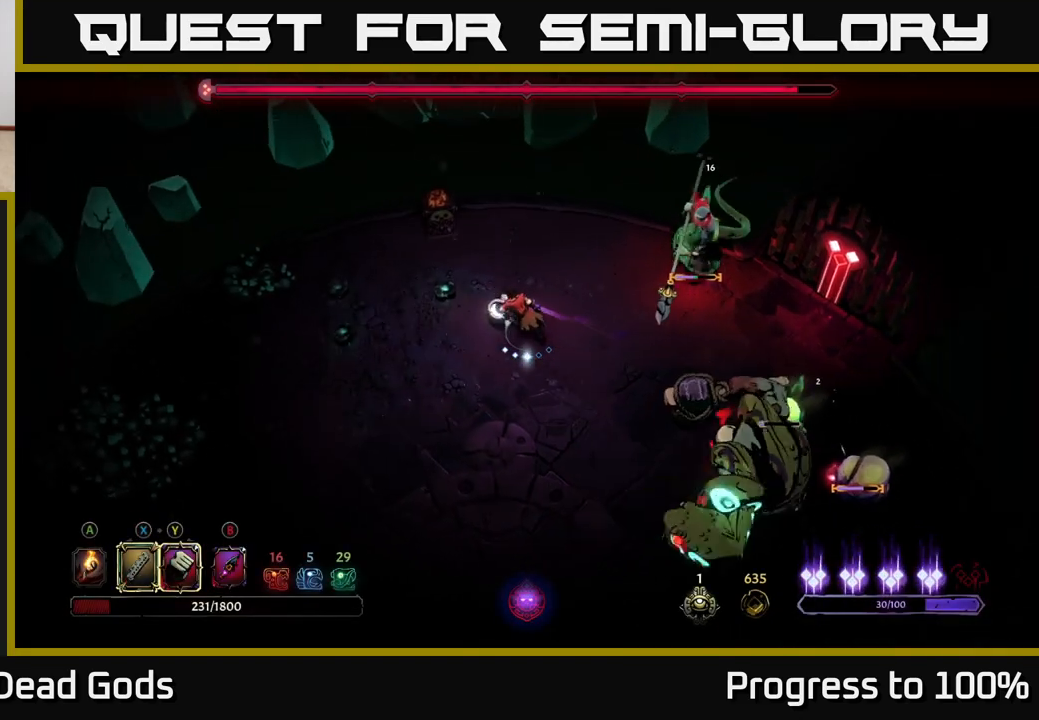
{"buttons": [], "left_stick": "up-left", "right_stick": "center", "events": []}
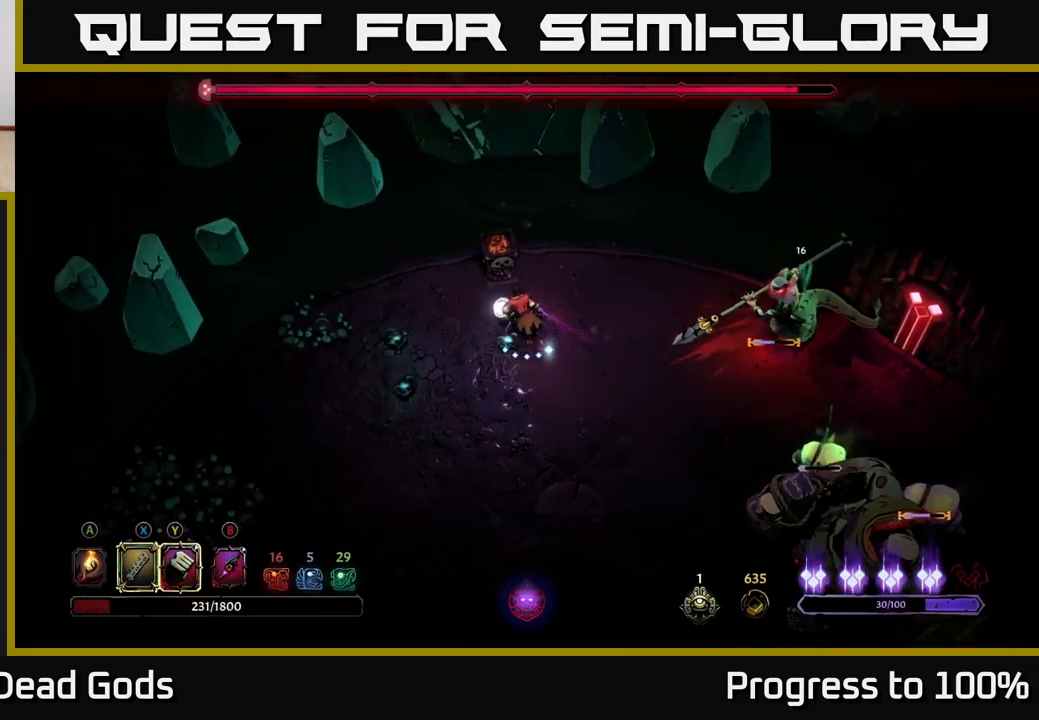
{"buttons": [], "left_stick": "center", "right_stick": "center", "events": [[300, "left_stick", "right"], [500, "left_stick", "center"]]}
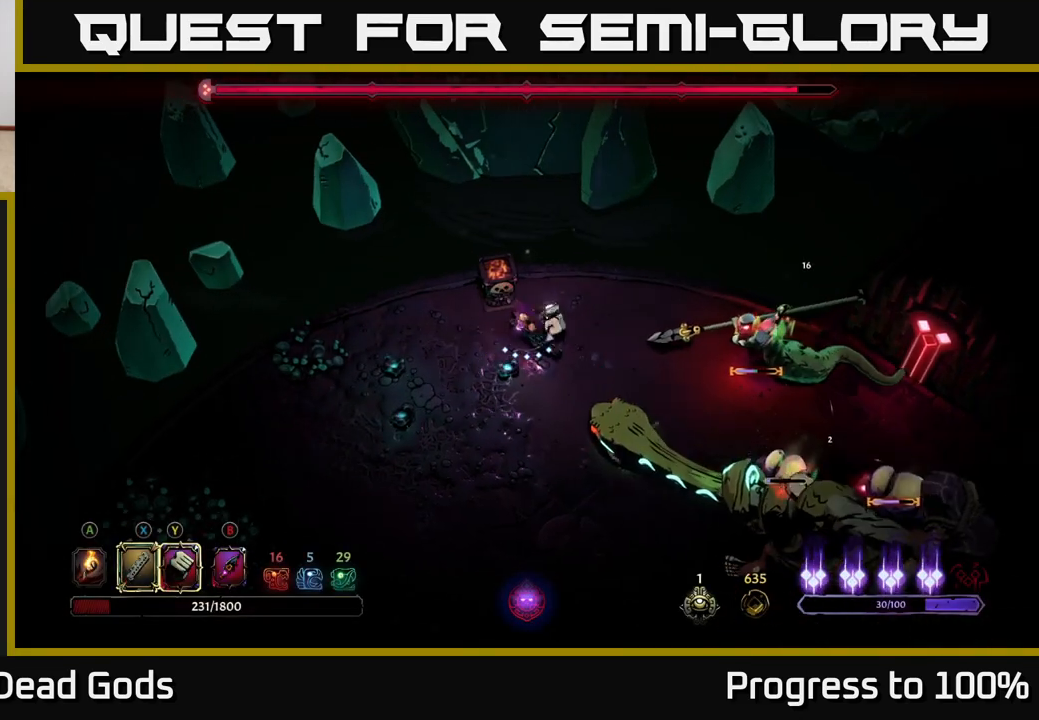
{"buttons": ["Y"], "left_stick": "right", "right_stick": "center", "events": [[283, "left_stick", "right"], [317, "Y", "down"]]}
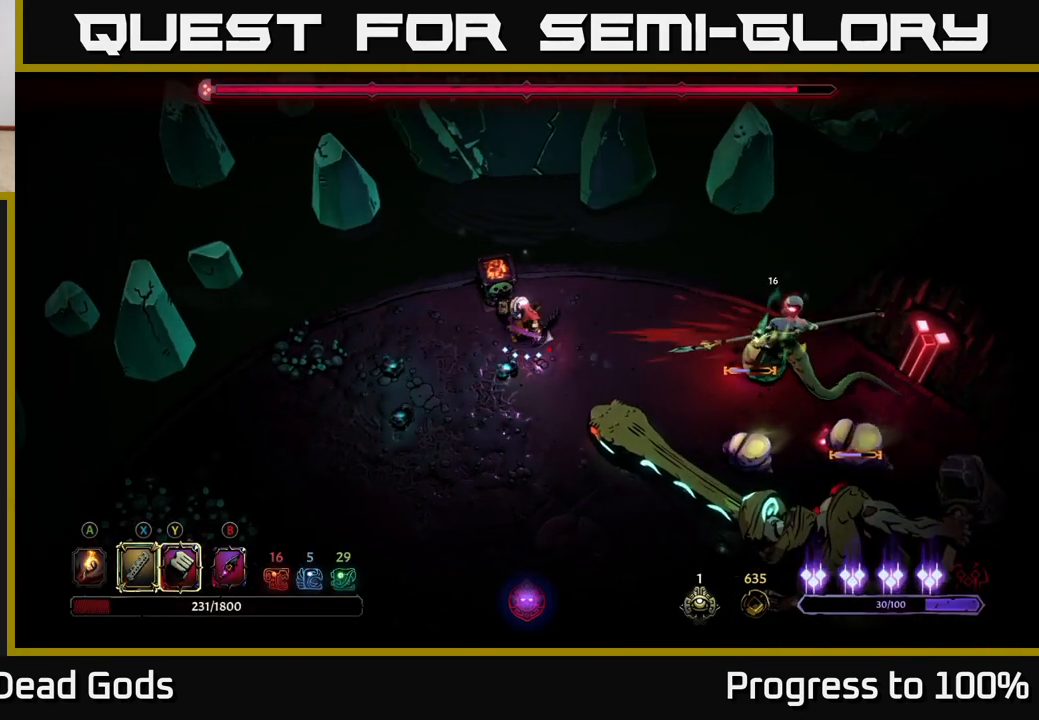
{"buttons": [], "left_stick": "right", "right_stick": "center", "events": [[317, "Y", "up"]]}